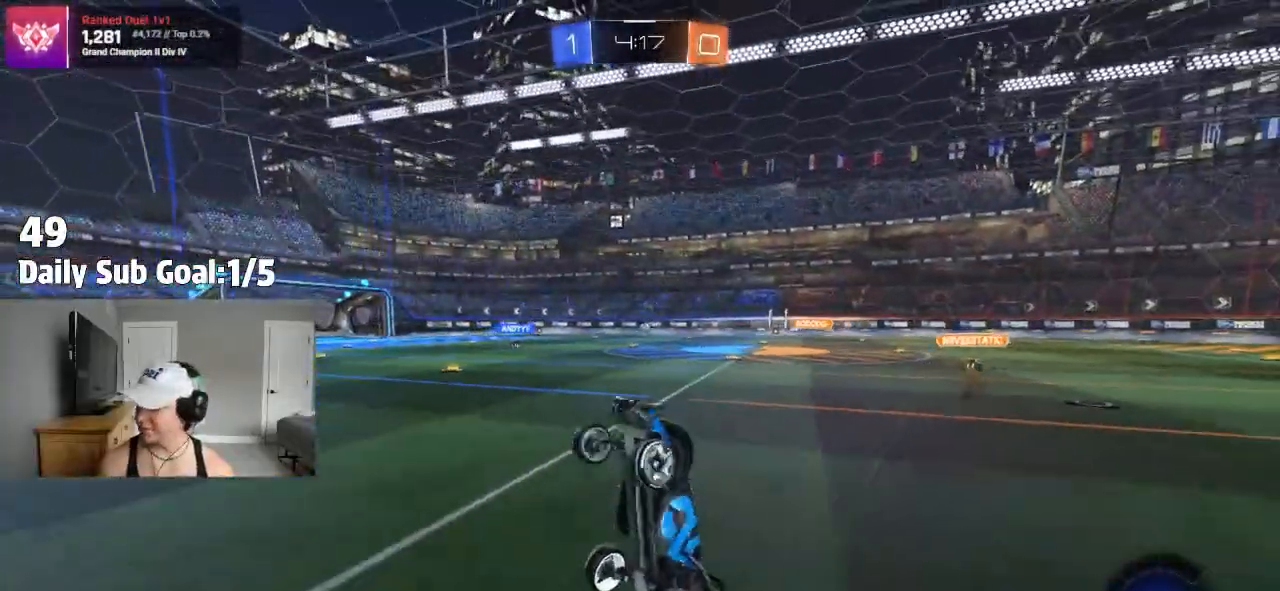
Gameplay with a controller (PlayStation layout); each line is a JSON object with the inputs held at the frame after it (dt_ms = milliseconds from this image to that frame). "events" lists button and stick changes between this image and that frame as [ms after this image, input, new state], when the widget could be followed in between. Not read: R2.
{"dt_ms": 500, "buttons": [], "left_stick": "right", "right_stick": "center", "events": [[133, "left_stick", "center"], [250, "left_stick", "right"]]}
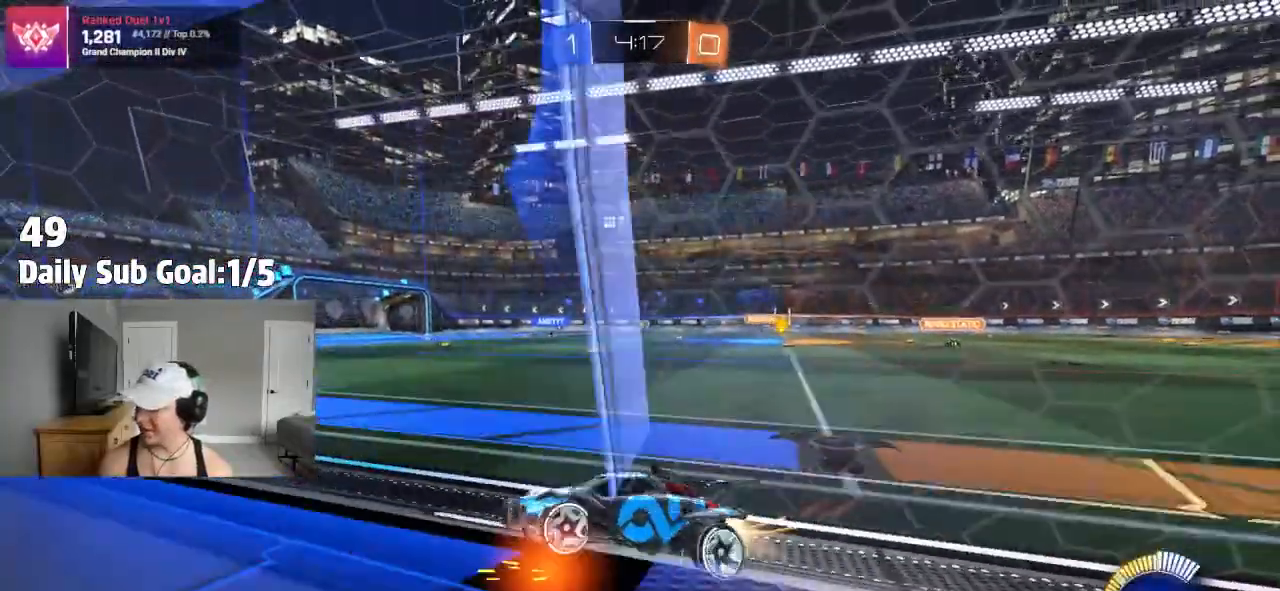
{"dt_ms": 500, "buttons": [], "left_stick": "right", "right_stick": "center", "events": []}
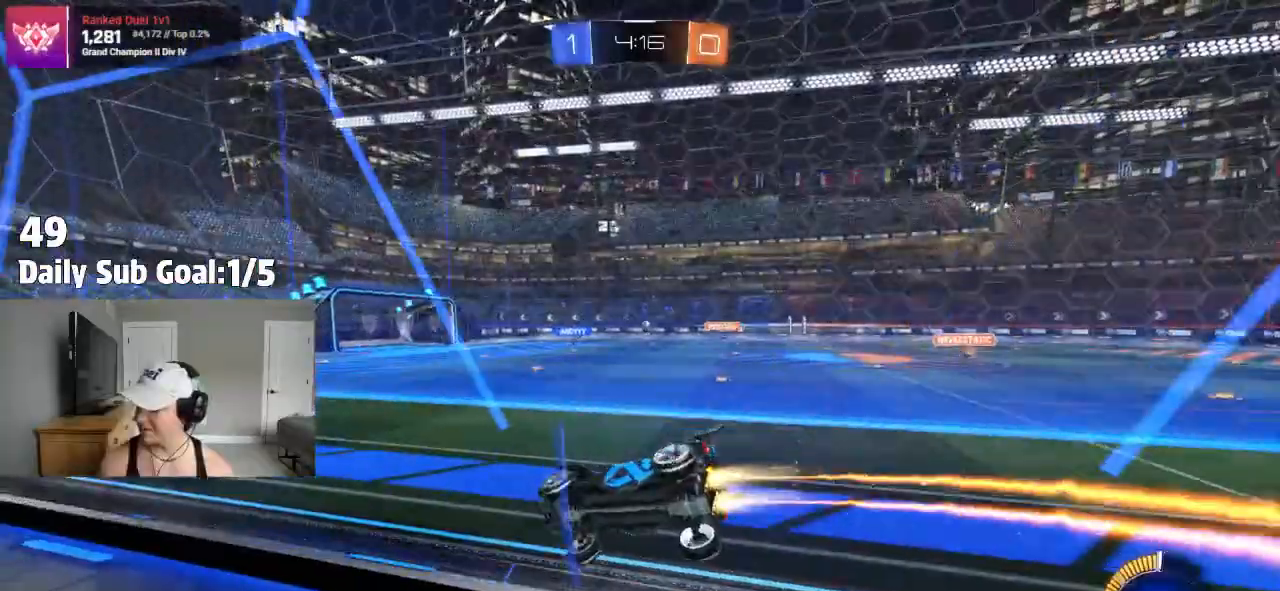
{"dt_ms": 500, "buttons": [], "left_stick": "up", "right_stick": "center", "events": [[333, "left_stick", "center"], [433, "CROSS", "down"], [433, "left_stick", "up"], [483, "CROSS", "up"]]}
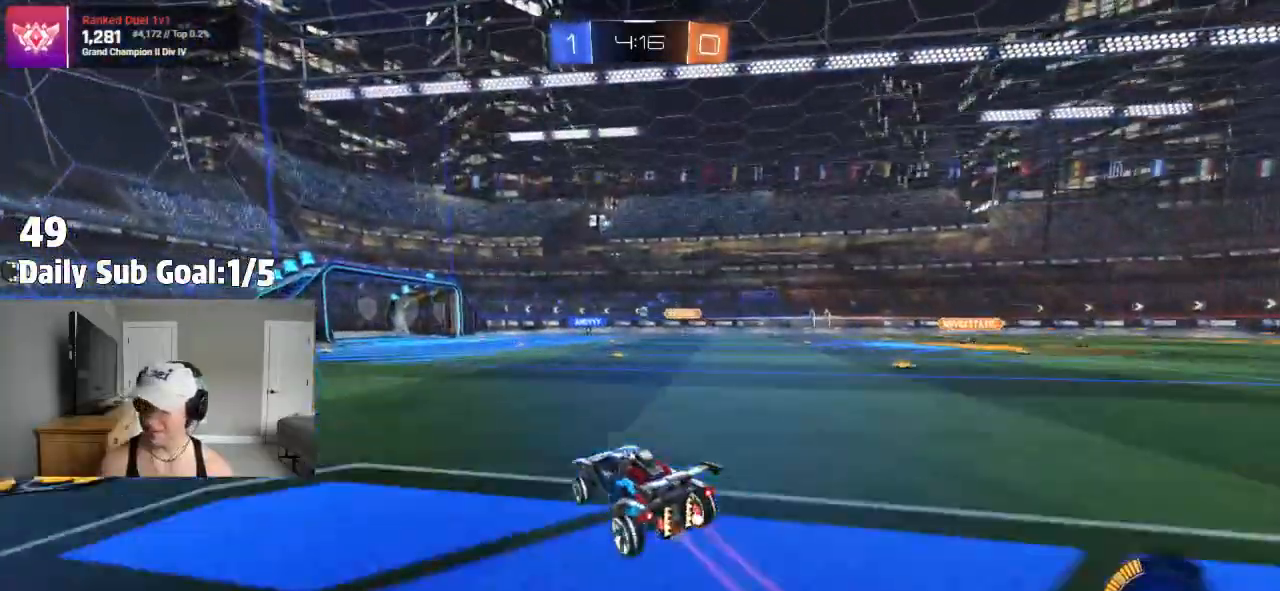
{"dt_ms": 500, "buttons": [], "left_stick": "center", "right_stick": "center", "events": [[83, "CROSS", "down"], [200, "CROSS", "up"], [300, "left_stick", "center"]]}
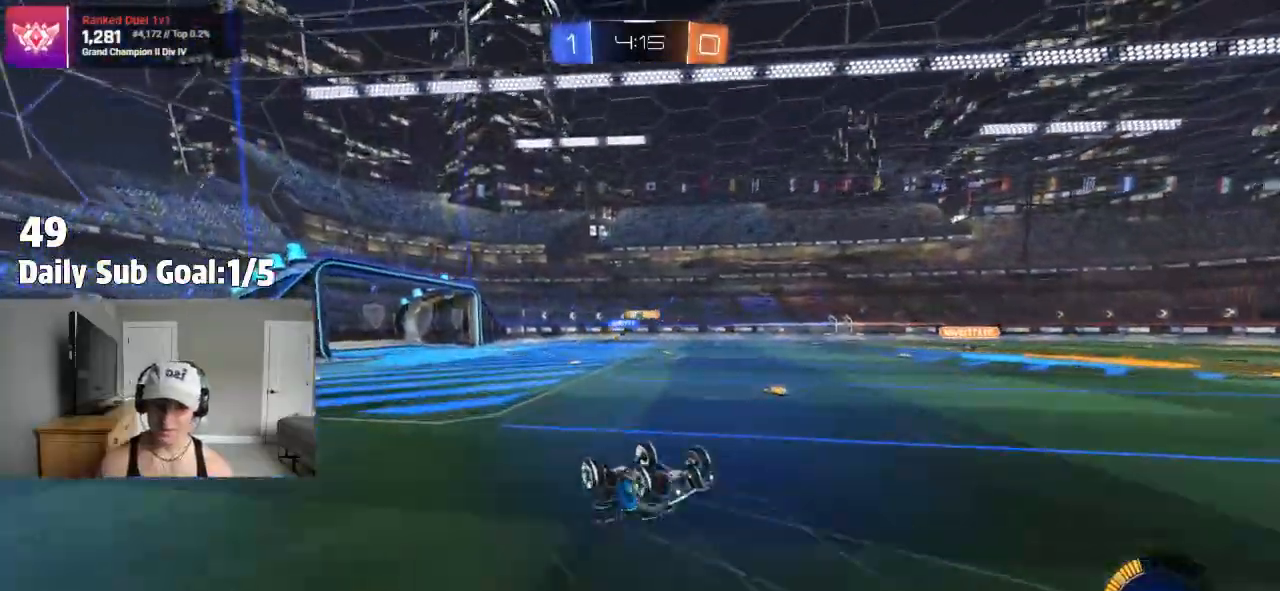
{"dt_ms": 500, "buttons": [], "left_stick": "center", "right_stick": "center", "events": []}
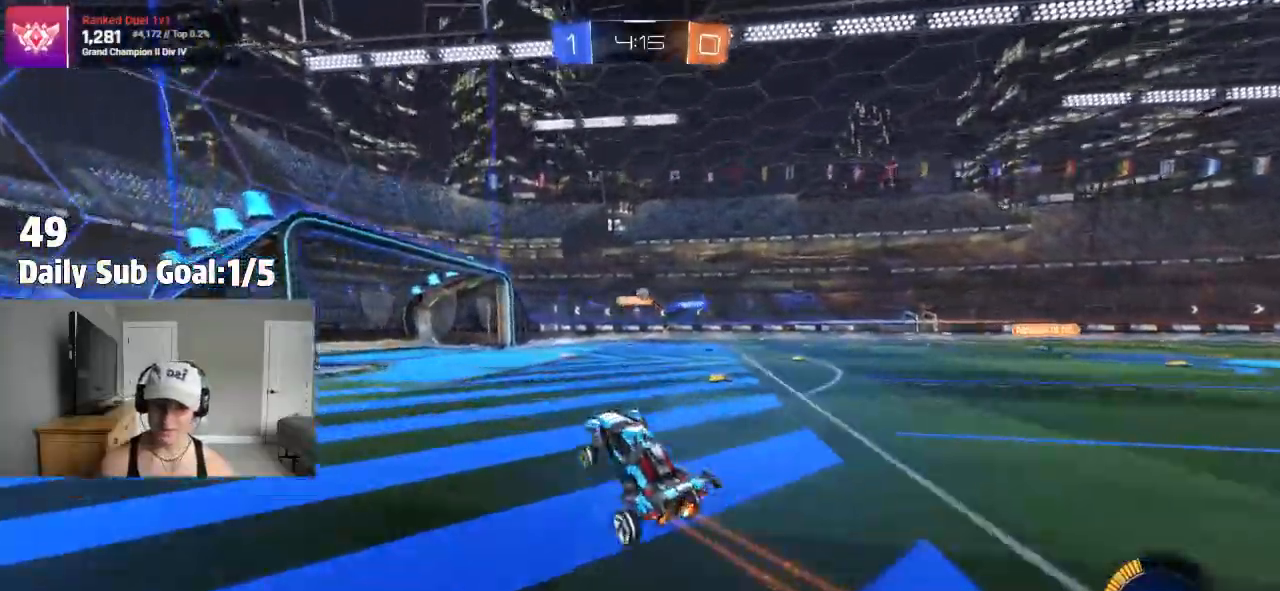
{"dt_ms": 500, "buttons": [], "left_stick": "center", "right_stick": "center", "events": []}
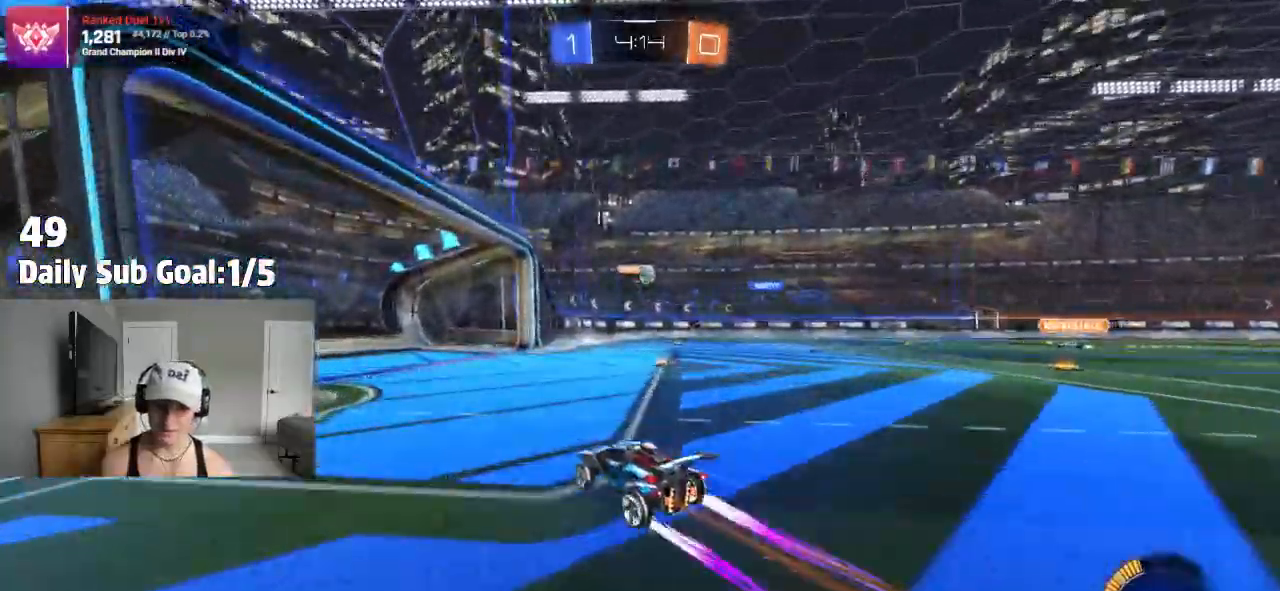
{"dt_ms": 500, "buttons": [], "left_stick": "right", "right_stick": "center", "events": [[183, "left_stick", "right"]]}
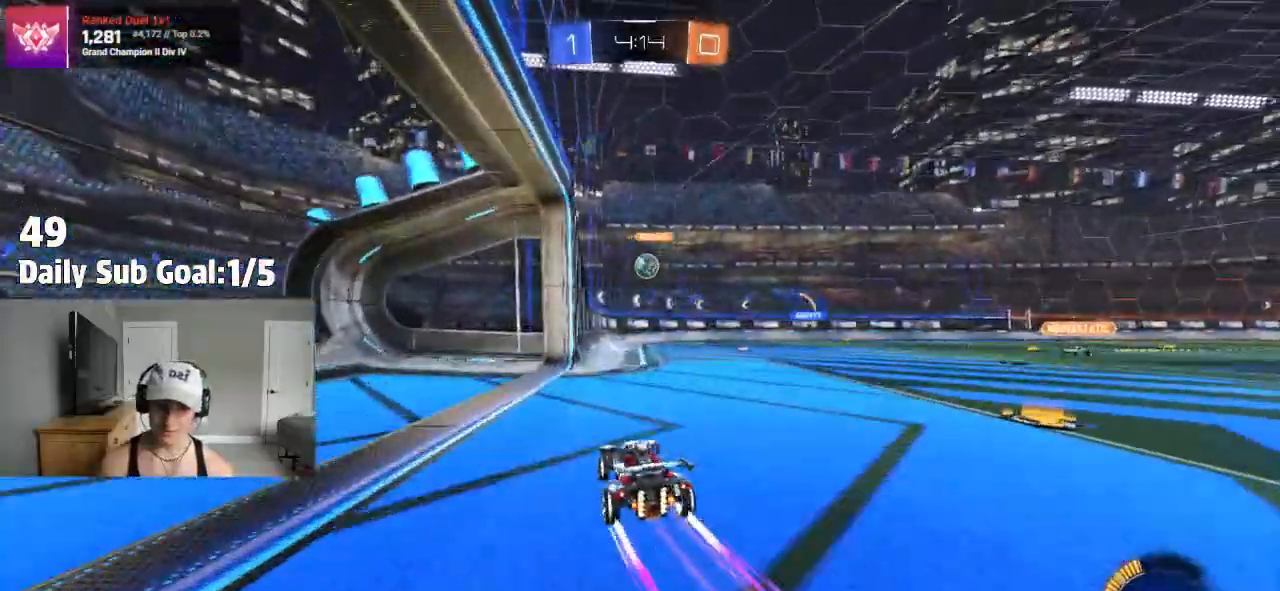
{"dt_ms": 500, "buttons": ["CROSS"], "left_stick": "center", "right_stick": "center"}
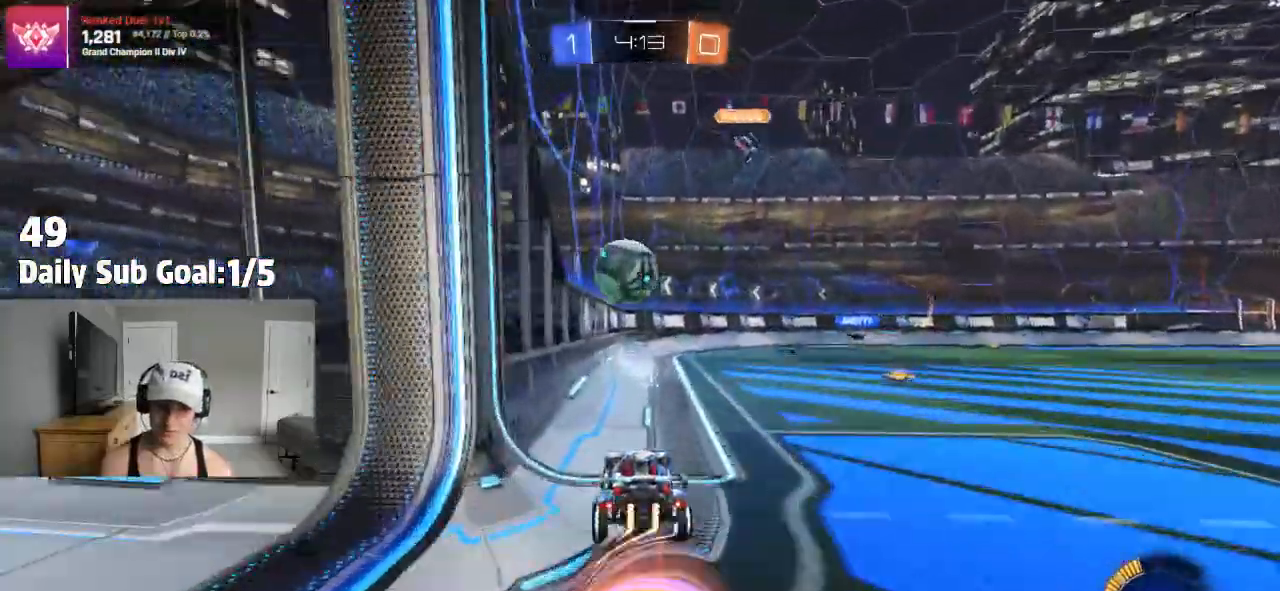
{"dt_ms": 500, "buttons": ["CROSS", "L1"], "left_stick": "right", "right_stick": "center", "events": [[117, "CROSS", "up"], [167, "left_stick", "right"], [233, "L1", "down"], [300, "CROSS", "down"]]}
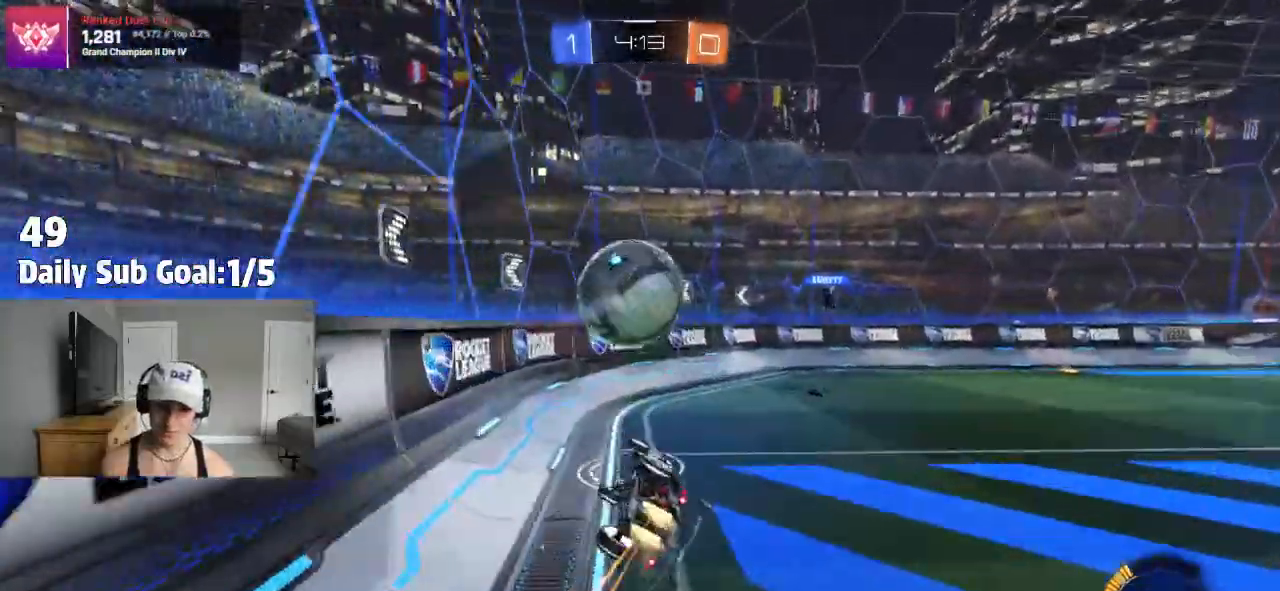
{"dt_ms": 500, "buttons": [], "left_stick": "right", "right_stick": "center", "events": [[150, "CROSS", "up"], [167, "L1", "up"], [200, "left_stick", "up-right"], [383, "left_stick", "right"]]}
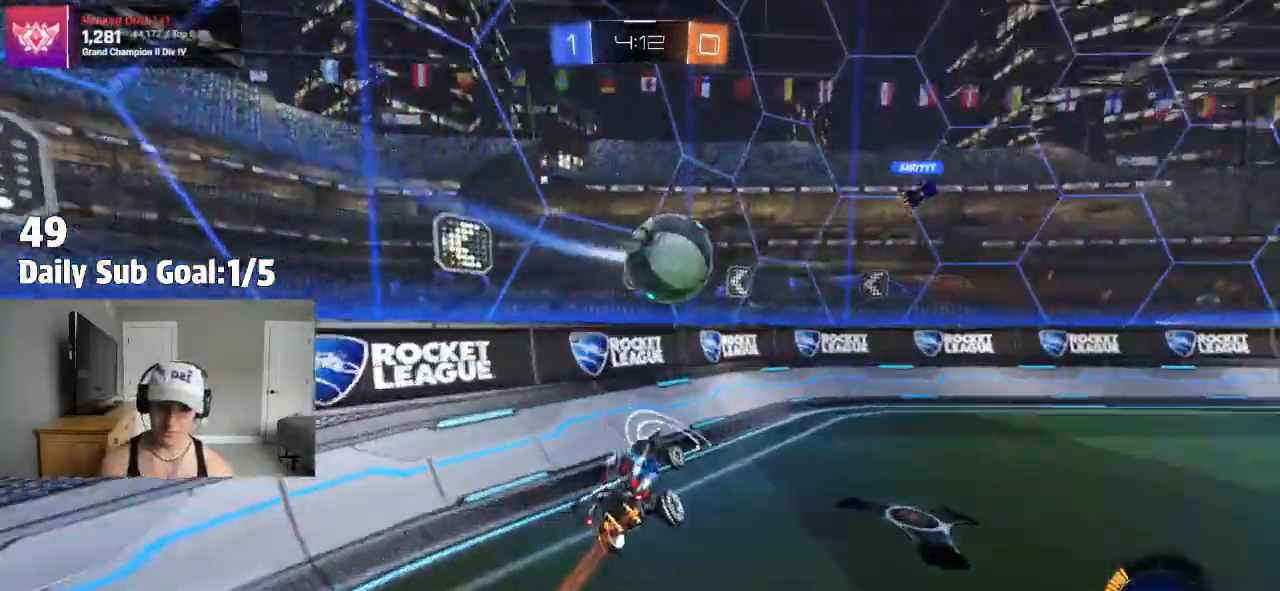
{"dt_ms": 500, "buttons": [], "left_stick": "right", "right_stick": "center", "events": []}
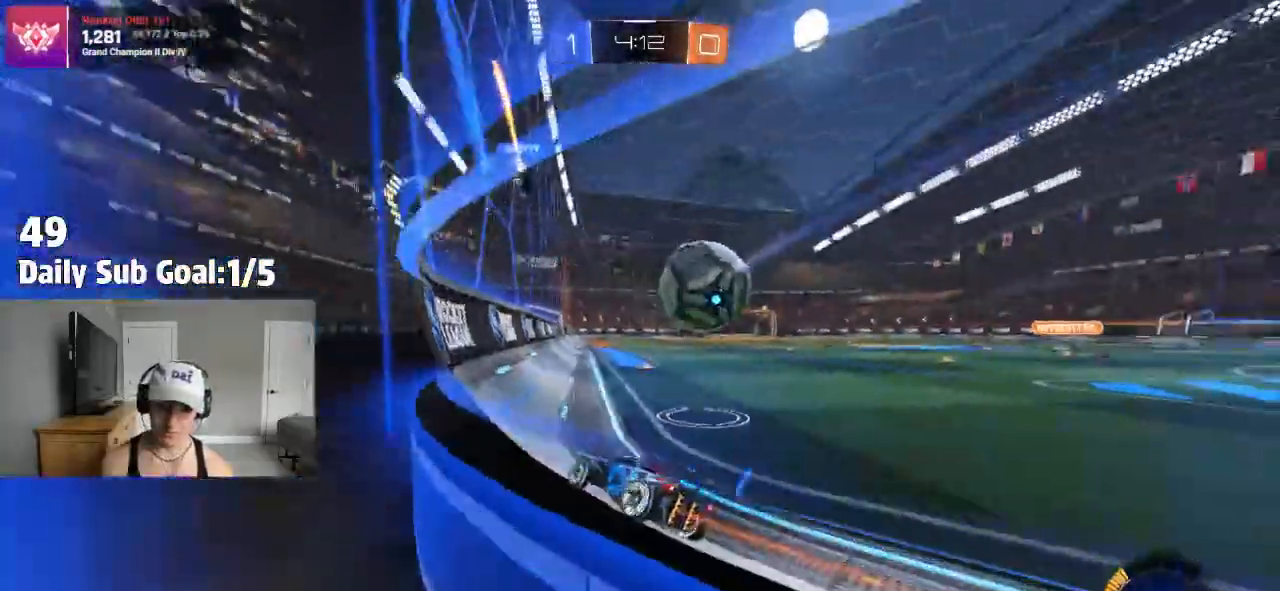
{"dt_ms": 500, "buttons": [], "left_stick": "right", "right_stick": "center", "events": []}
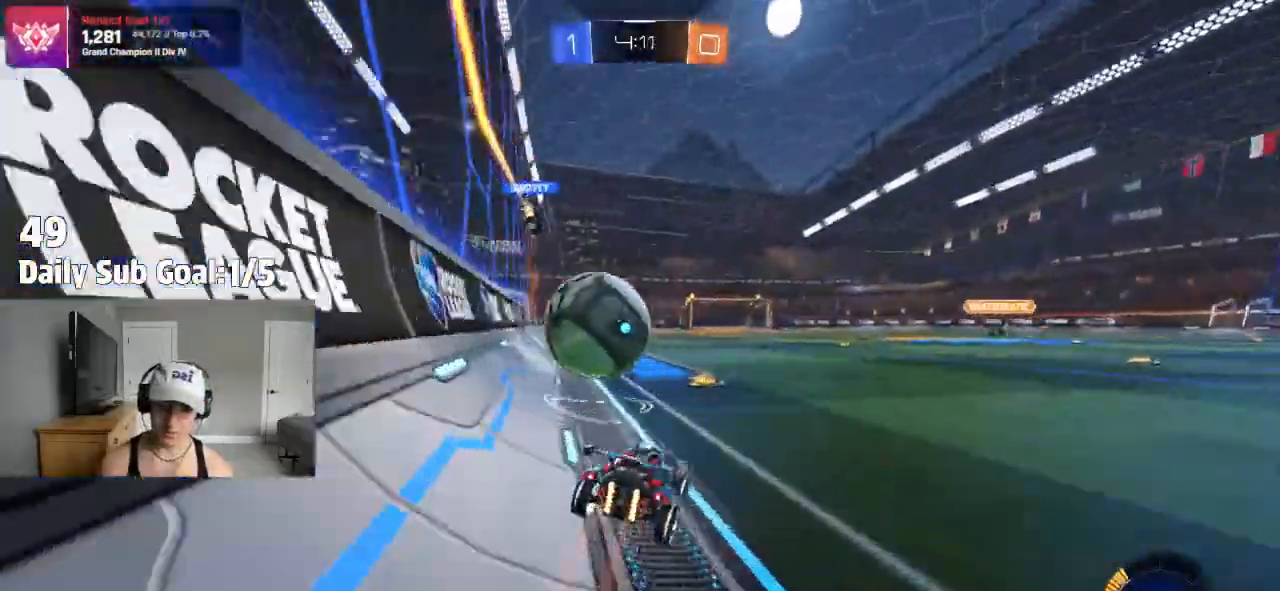
{"dt_ms": 500, "buttons": [], "left_stick": "left", "right_stick": "center", "events": [[167, "left_stick", "center"], [233, "left_stick", "left"], [367, "L2", "down"], [417, "L2", "up"]]}
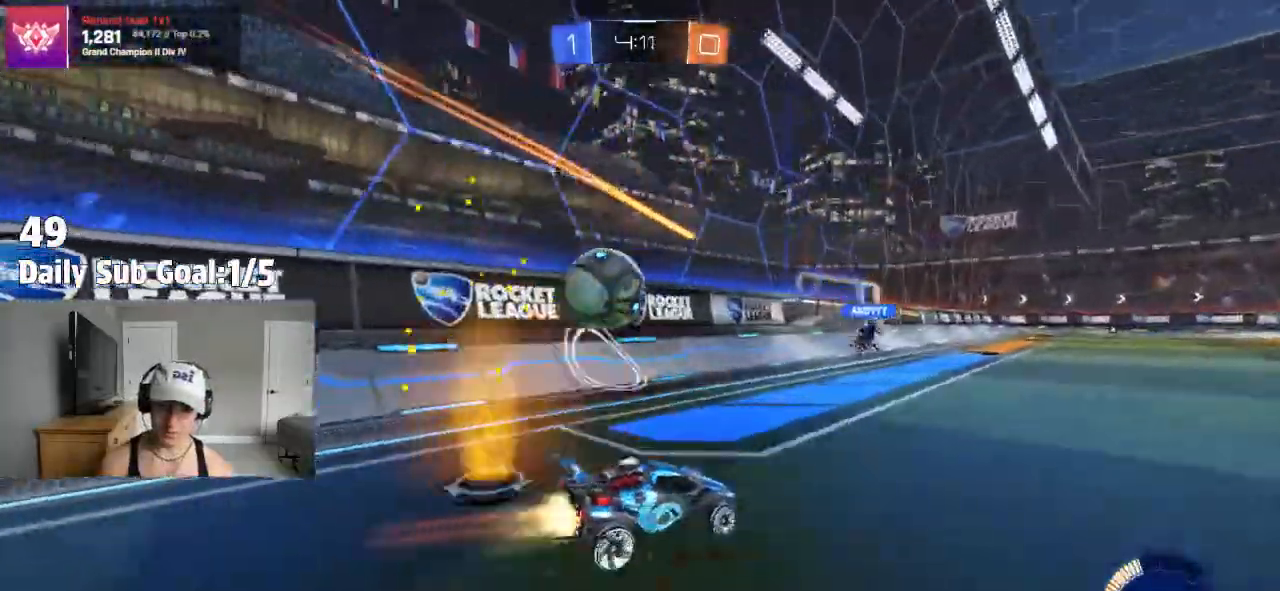
{"dt_ms": 500, "buttons": [], "left_stick": "center", "right_stick": "center"}
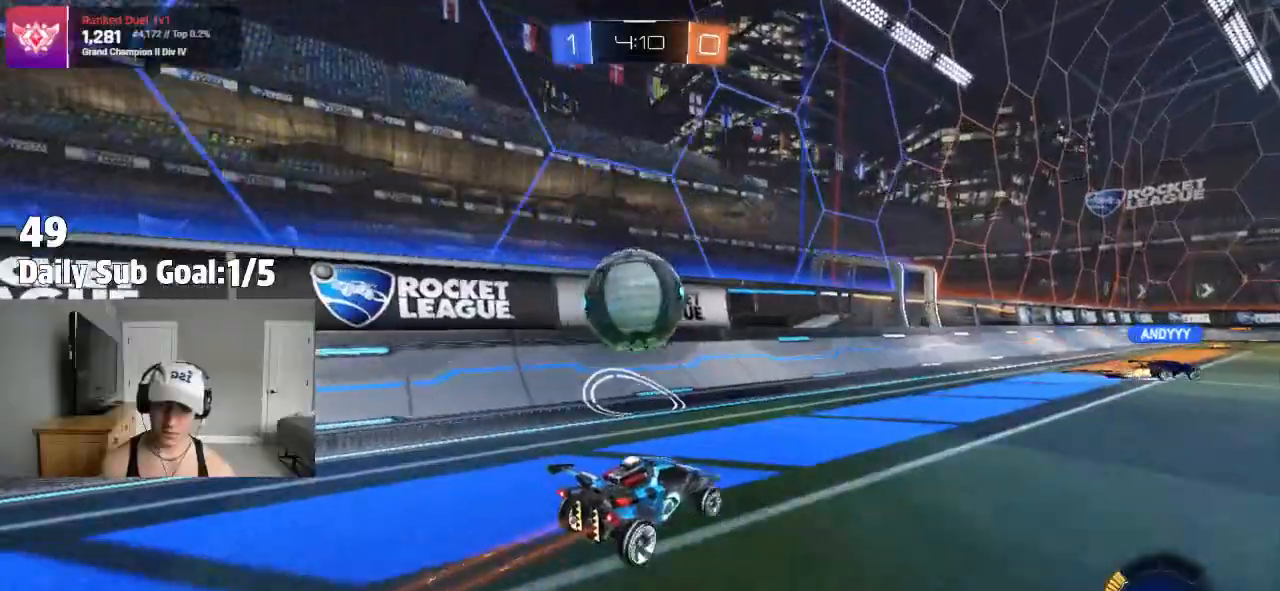
{"dt_ms": 500, "buttons": [], "left_stick": "left", "right_stick": "center", "events": [[17, "left_stick", "left"], [150, "left_stick", "center"], [450, "left_stick", "left"]]}
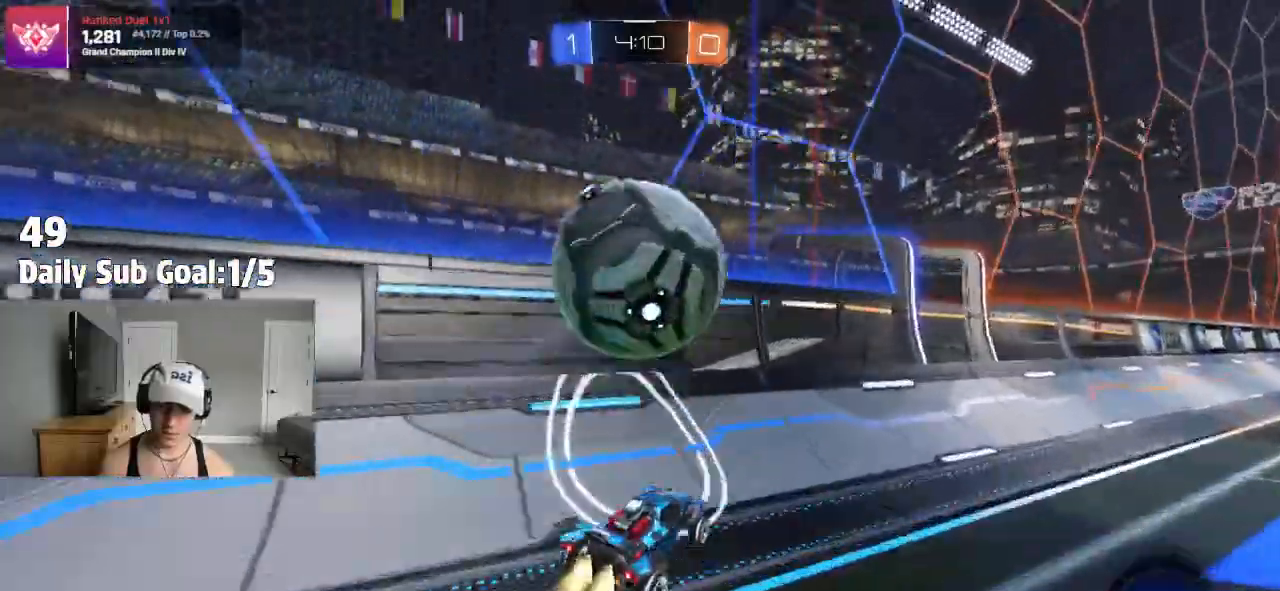
{"dt_ms": 500, "buttons": [], "left_stick": "right", "right_stick": "center", "events": [[233, "left_stick", "center"], [433, "left_stick", "right"]]}
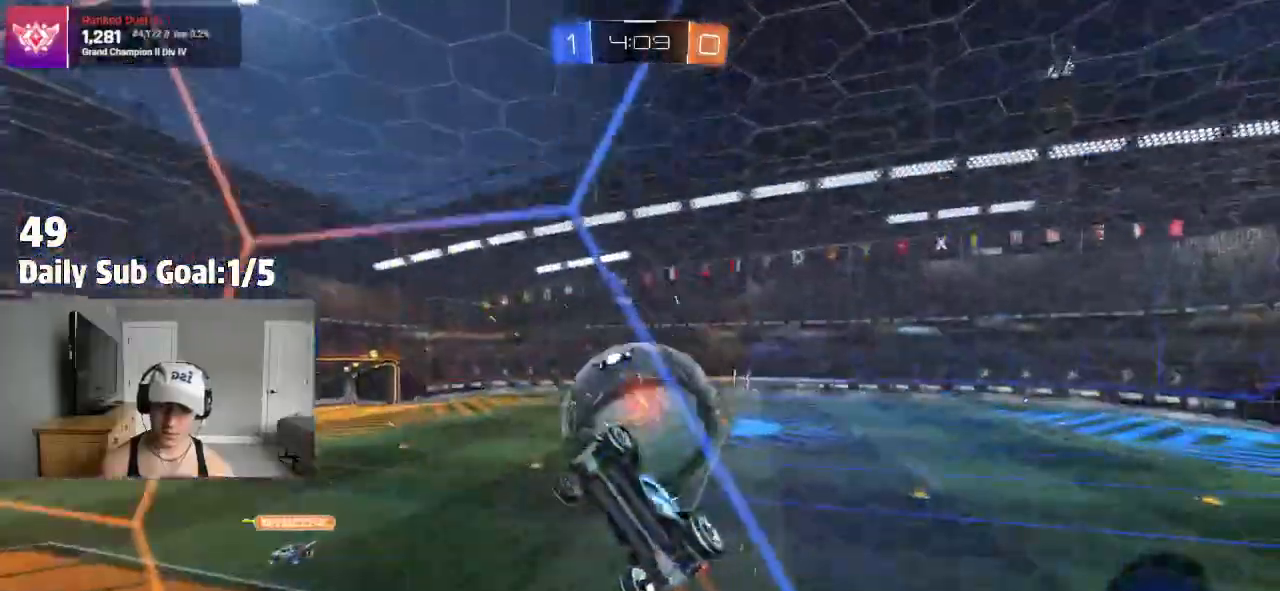
{"dt_ms": 500, "buttons": [], "left_stick": "right", "right_stick": "center"}
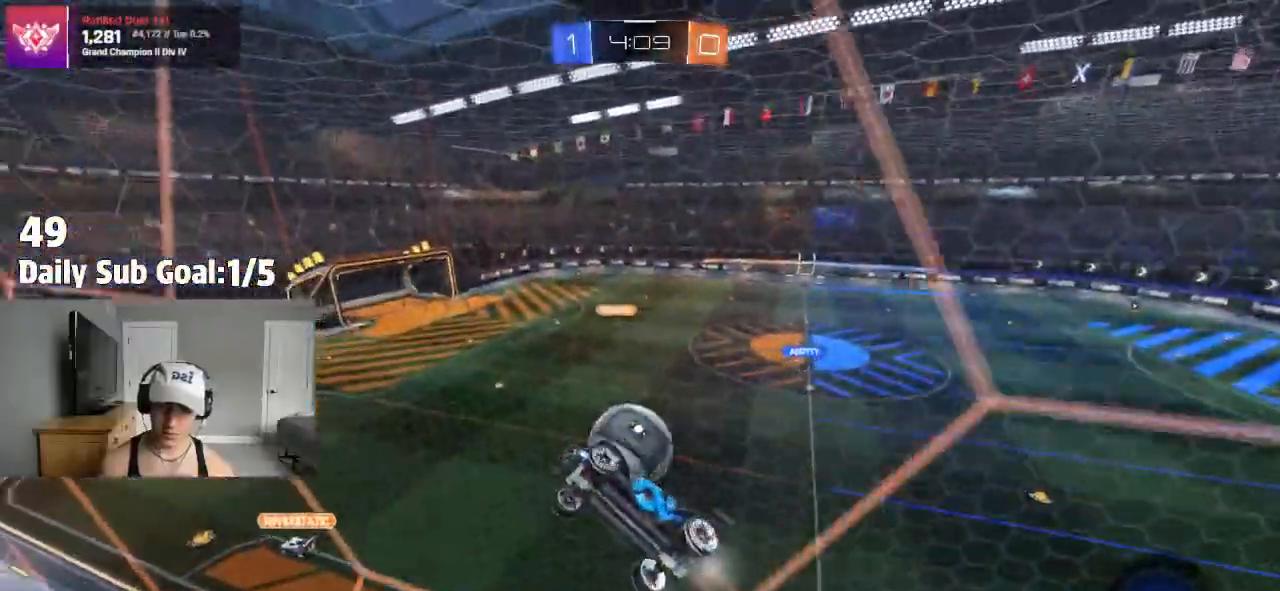
{"dt_ms": 500, "buttons": ["CROSS", "L1"], "left_stick": "down", "right_stick": "center", "events": [[183, "left_stick", "down-right"], [250, "CROSS", "down"], [433, "left_stick", "down"], [467, "L1", "down"]]}
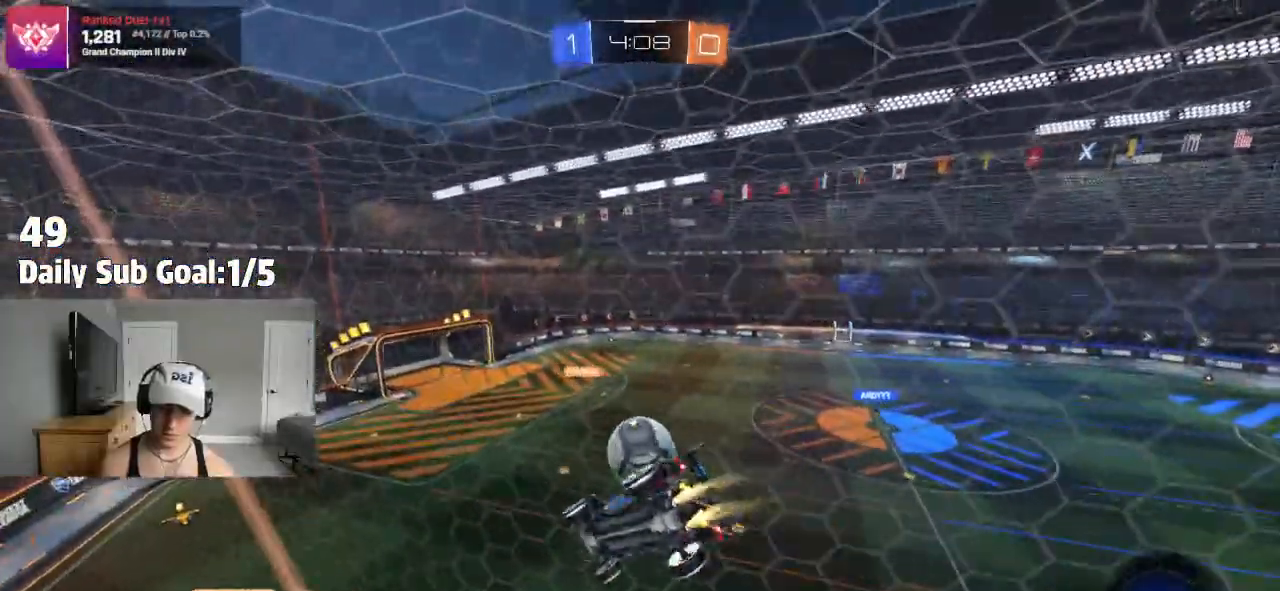
{"dt_ms": 500, "buttons": ["CROSS", "L1"], "left_stick": "left", "right_stick": "center"}
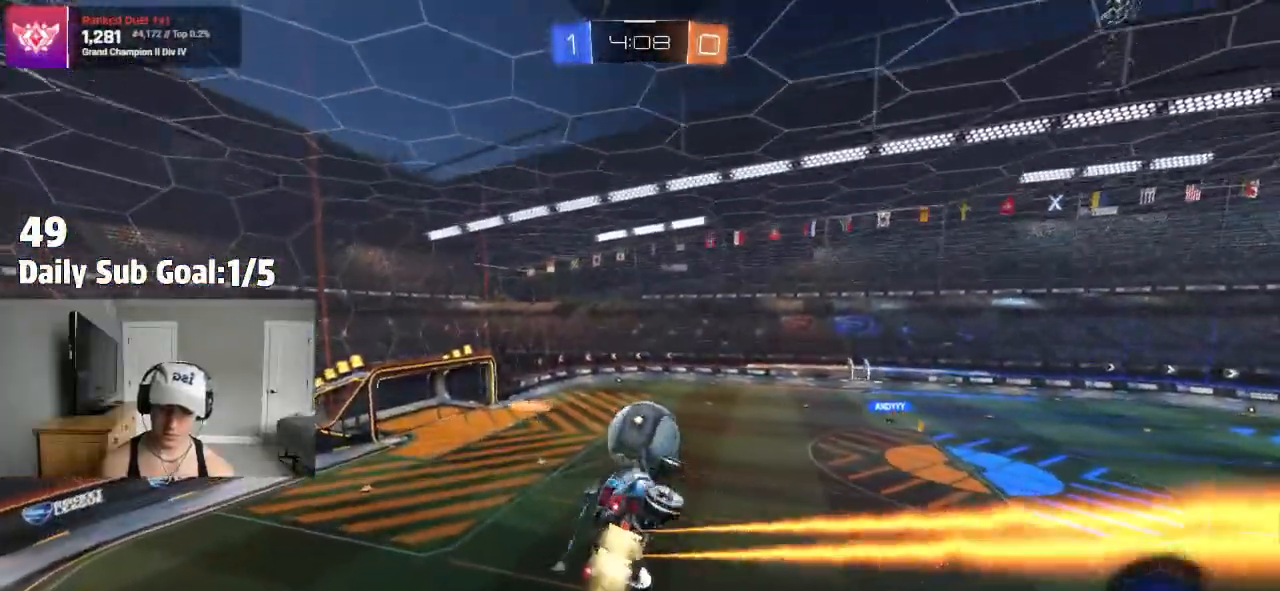
{"dt_ms": 500, "buttons": ["L1"], "left_stick": "left", "right_stick": "center", "events": [[233, "left_stick", "center"], [267, "CROSS", "up"], [267, "L1", "up"], [467, "left_stick", "left"], [483, "L1", "down"]]}
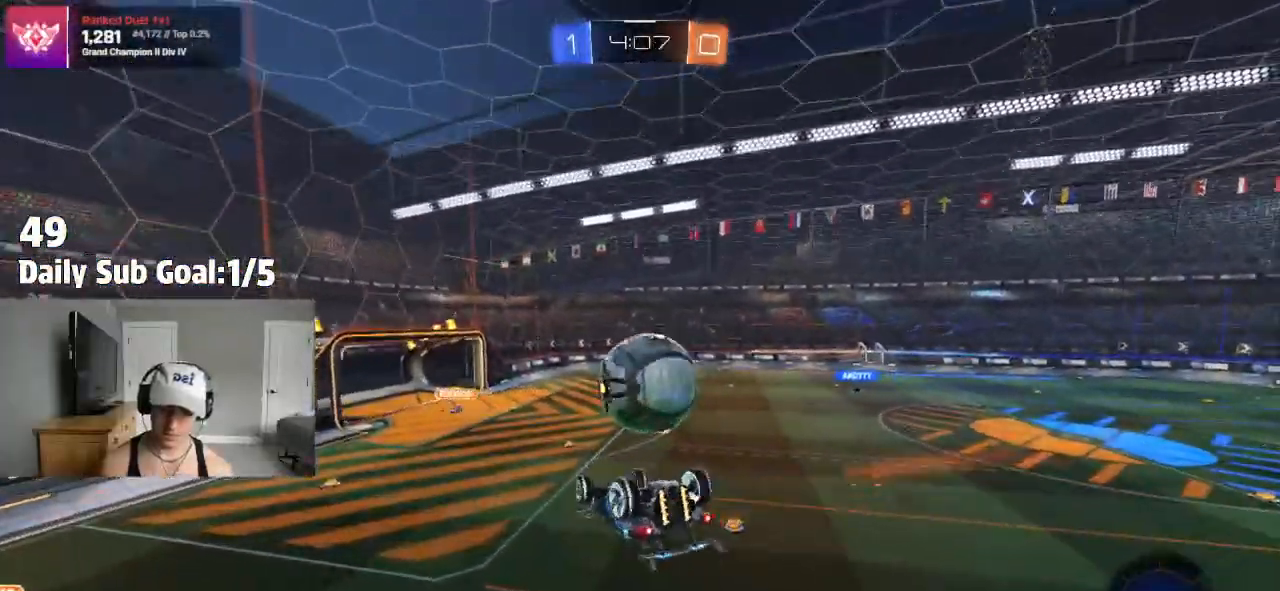
{"dt_ms": 500, "buttons": [], "left_stick": "right", "right_stick": "center", "events": [[167, "left_stick", "down-left"], [467, "L1", "up"], [467, "left_stick", "right"]]}
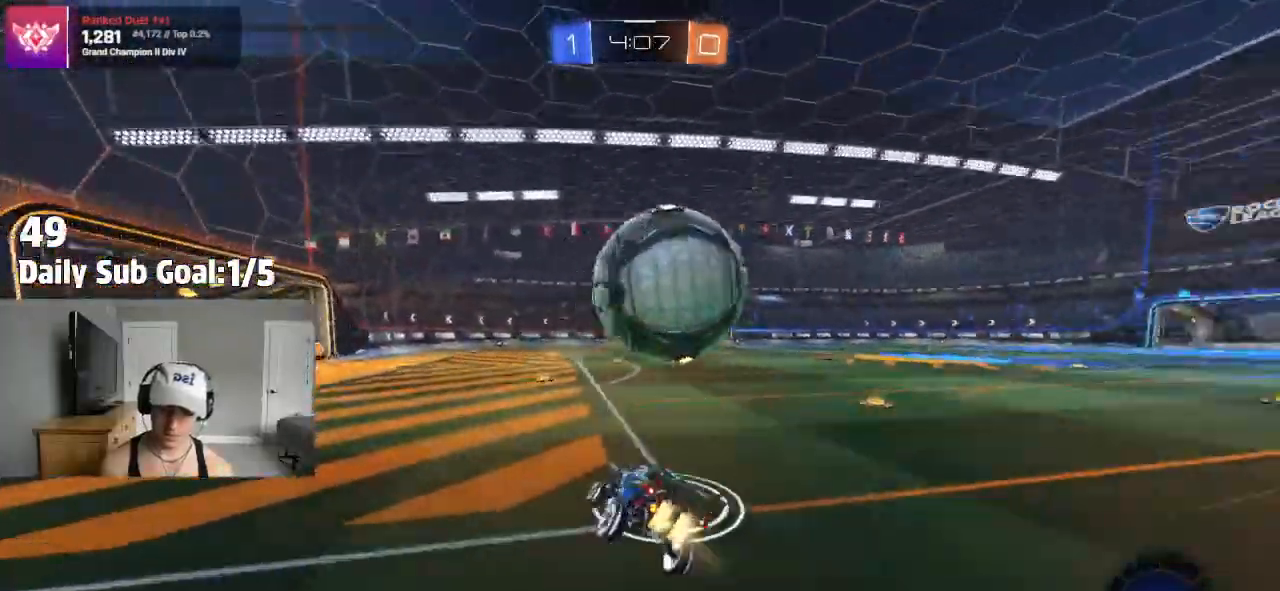
{"dt_ms": 500, "buttons": [], "left_stick": "left", "right_stick": "center", "events": [[367, "left_stick", "left"]]}
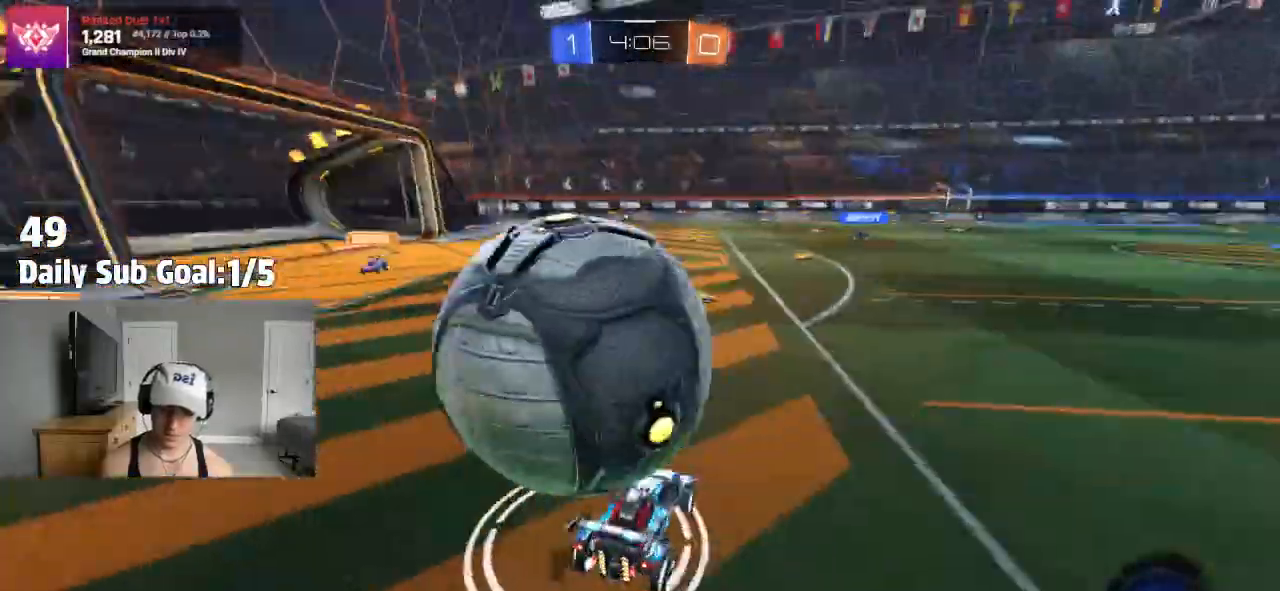
{"dt_ms": 500, "buttons": [], "left_stick": "right", "right_stick": "center"}
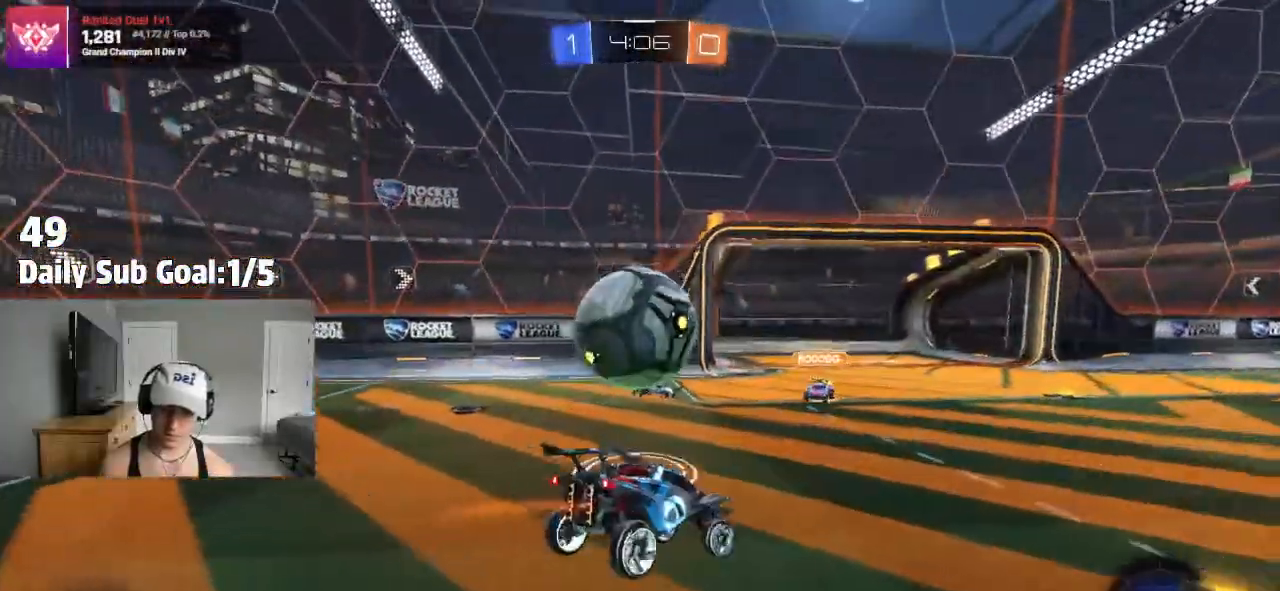
{"dt_ms": 500, "buttons": [], "left_stick": "down-right", "right_stick": "center", "events": [[100, "left_stick", "center"], [167, "left_stick", "right"], [300, "left_stick", "down-right"]]}
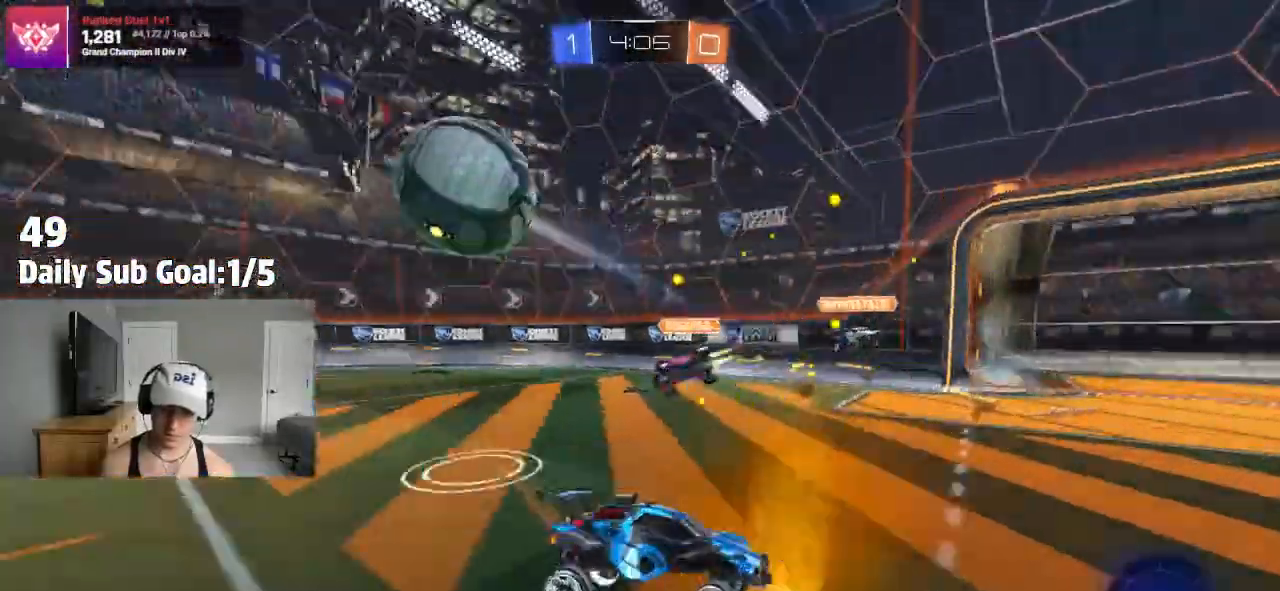
{"dt_ms": 500, "buttons": [], "left_stick": "down-right", "right_stick": "center", "events": [[117, "left_stick", "up"], [183, "CROSS", "down"], [267, "left_stick", "down-right"], [300, "CROSS", "up"]]}
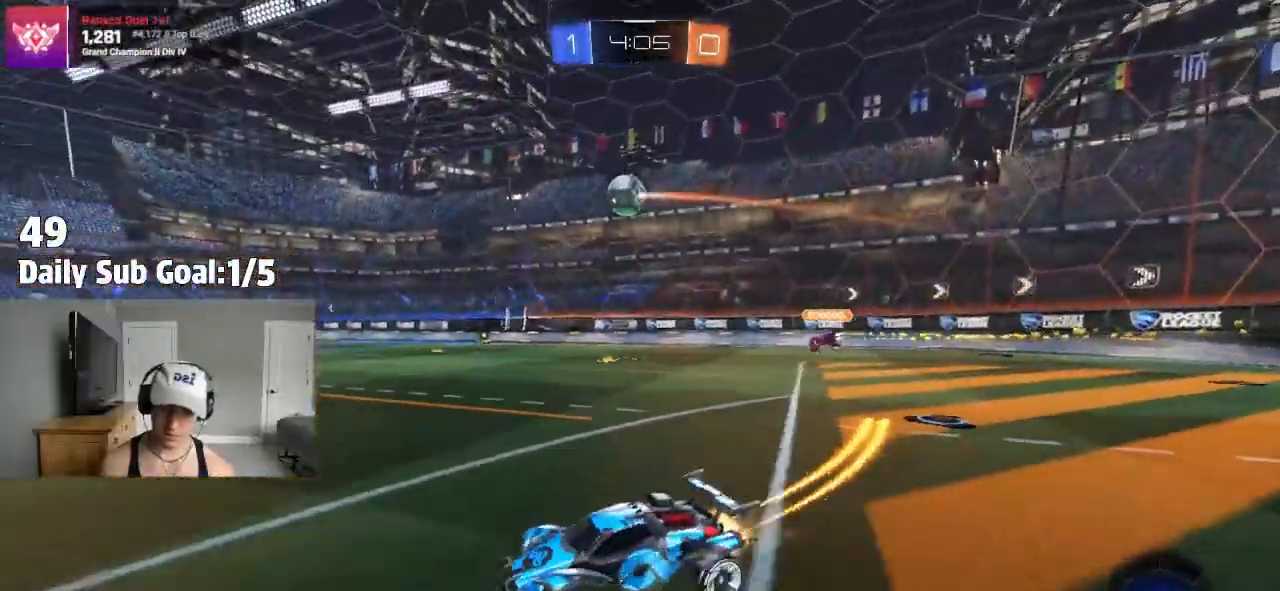
{"dt_ms": 500, "buttons": [], "left_stick": "center", "right_stick": "center"}
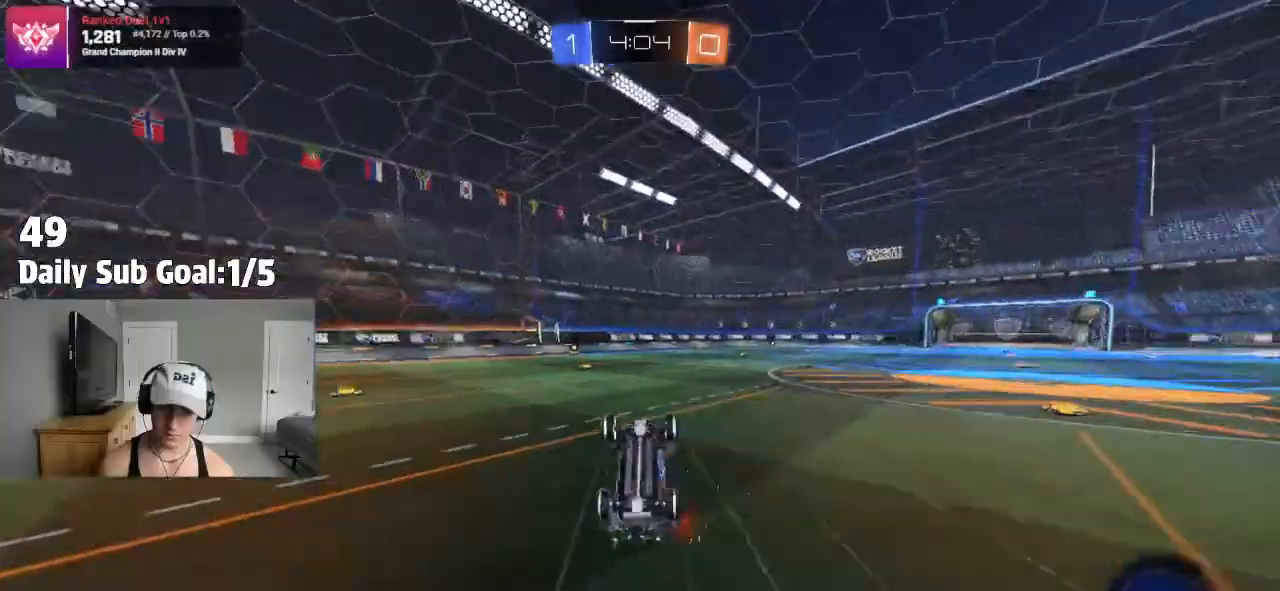
{"dt_ms": 500, "buttons": [], "left_stick": "center", "right_stick": "center", "events": []}
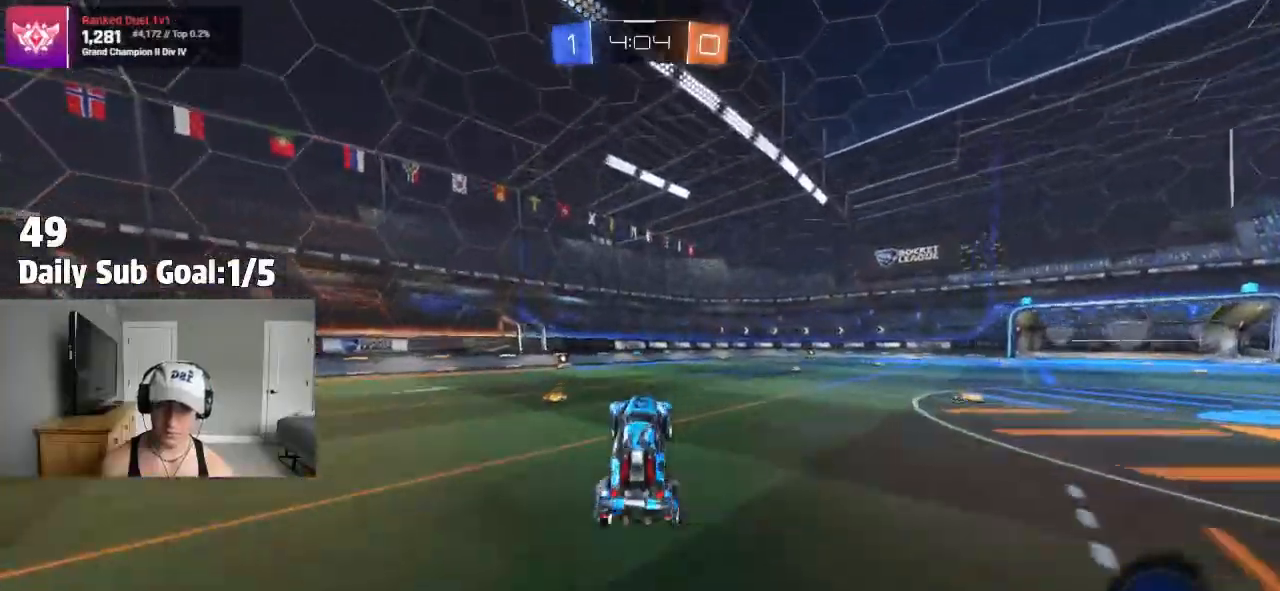
{"dt_ms": 500, "buttons": [], "left_stick": "right", "right_stick": "center", "events": [[83, "TRIANGLE", "down"], [100, "left_stick", "right"], [167, "TRIANGLE", "up"]]}
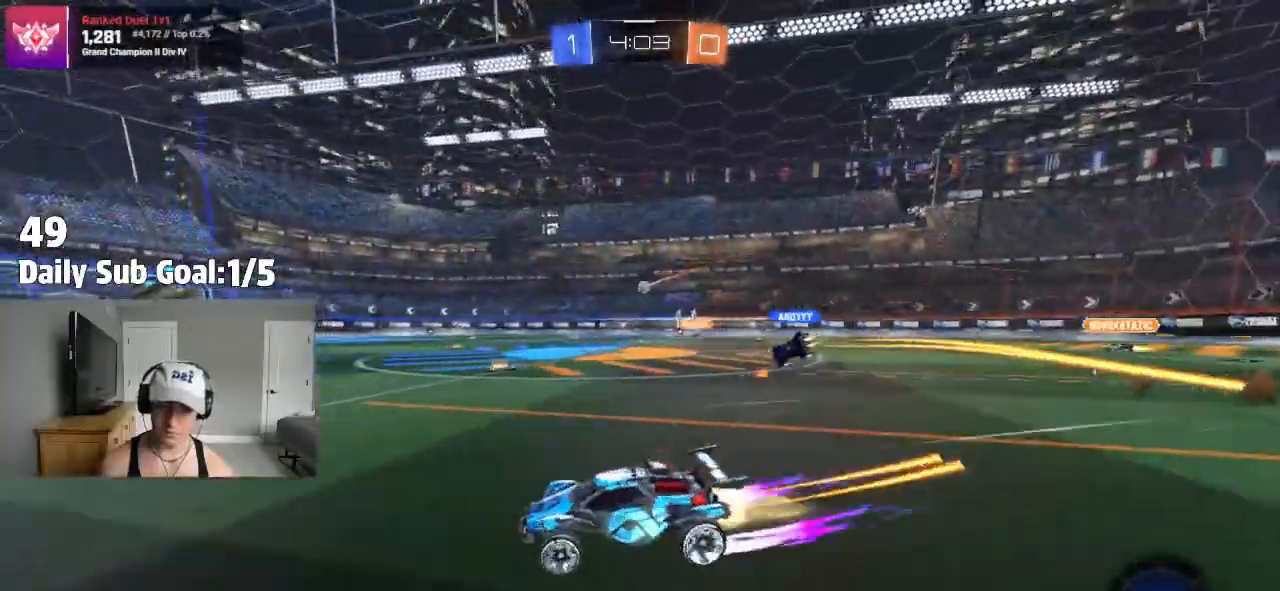
{"dt_ms": 1000, "buttons": [], "left_stick": "center", "right_stick": "center"}